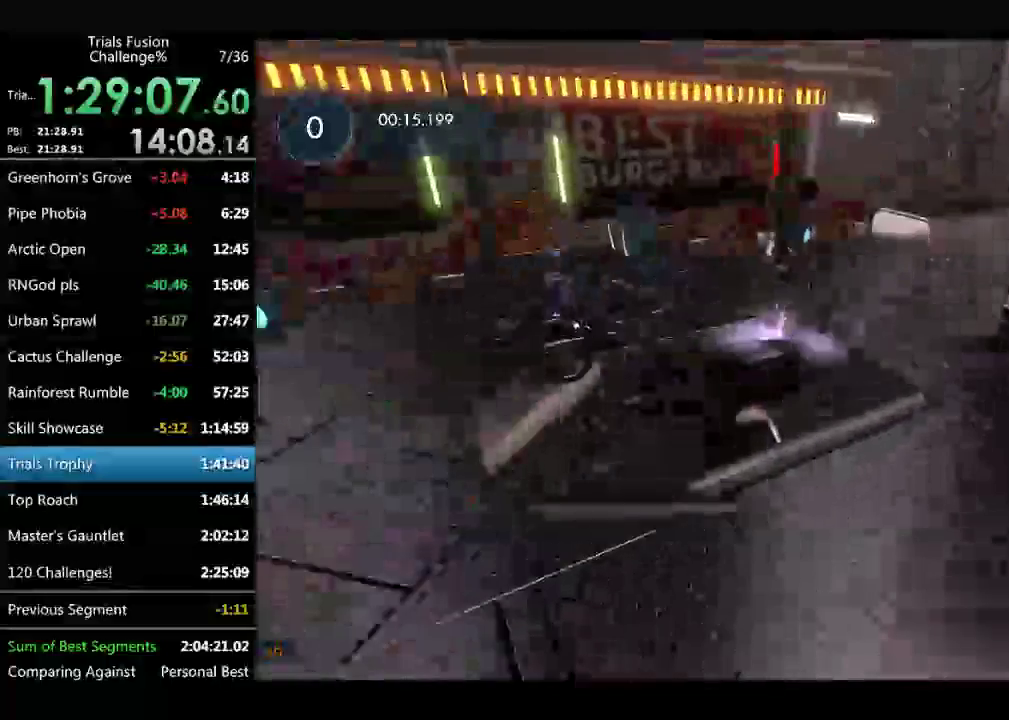
Gameplay with a controller (Xbox layout); each line is a JSON object with the inputs held at the frame after it. "events" lists button and stick changes between this image and that frame as [ms after this image, input, new state], when the widget could be followed in between. Not read: B L1 L3 R1 R3 TOUCHPAD.
{"buttons": [], "left_stick": "left", "events": [[83, "R2", "up"], [83, "left_stick", "center"], [416, "left_stick", "left"]]}
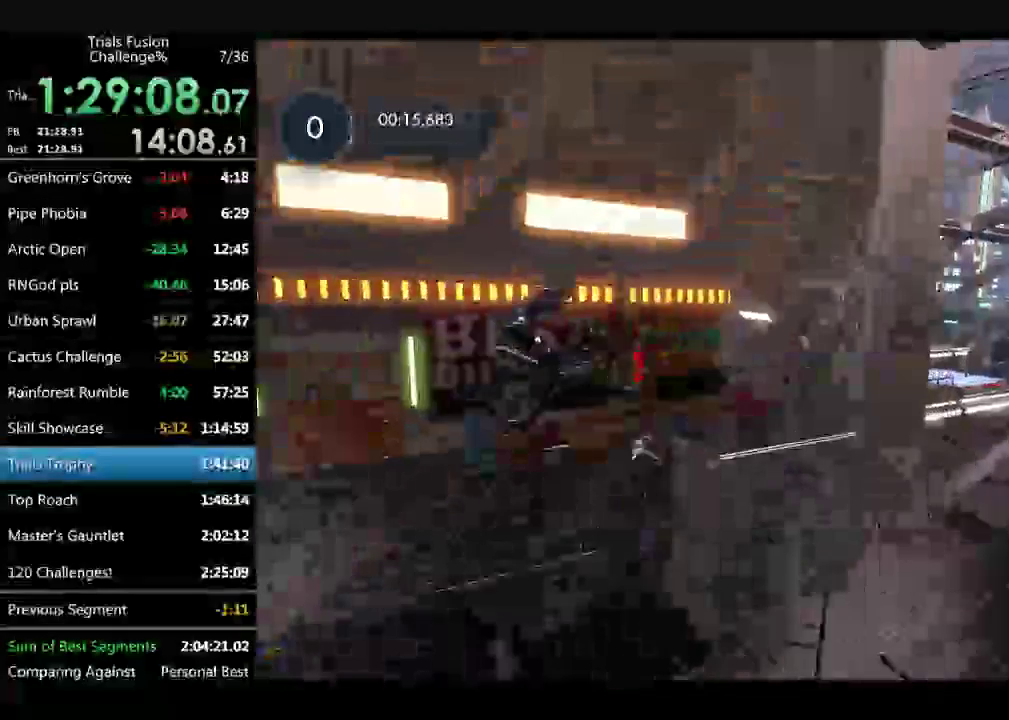
{"buttons": [], "left_stick": "left", "events": [[41, "left_stick", "center"], [457, "left_stick", "left"]]}
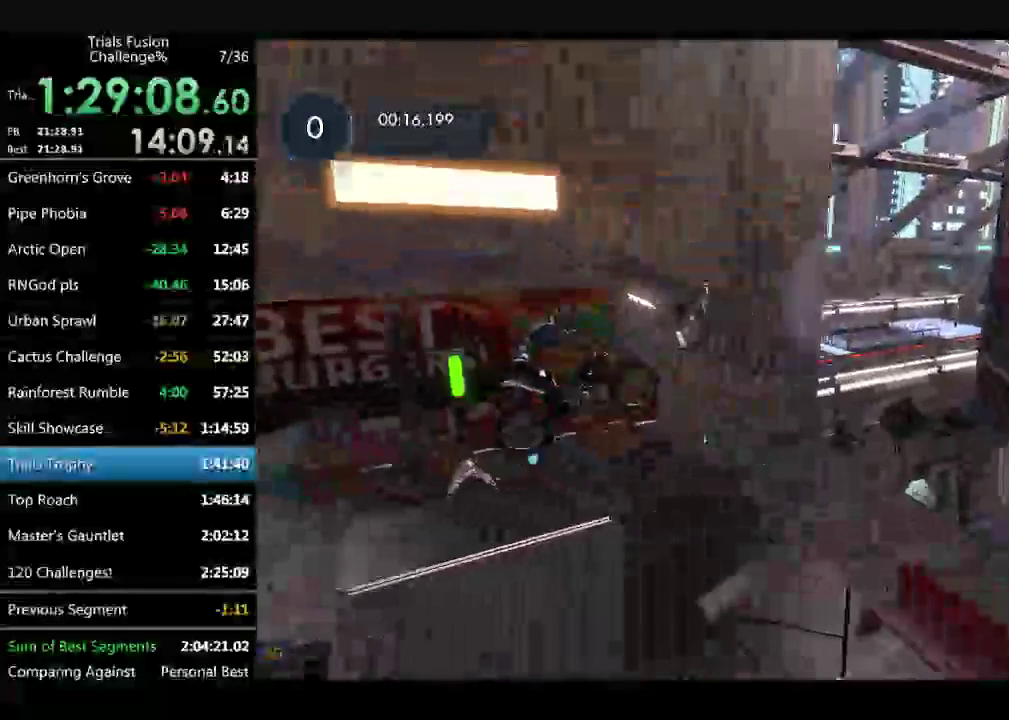
{"buttons": ["R2"], "left_stick": "center", "events": [[41, "left_stick", "center"], [249, "left_stick", "right"], [374, "R2", "down"], [374, "left_stick", "down-right"], [457, "left_stick", "center"]]}
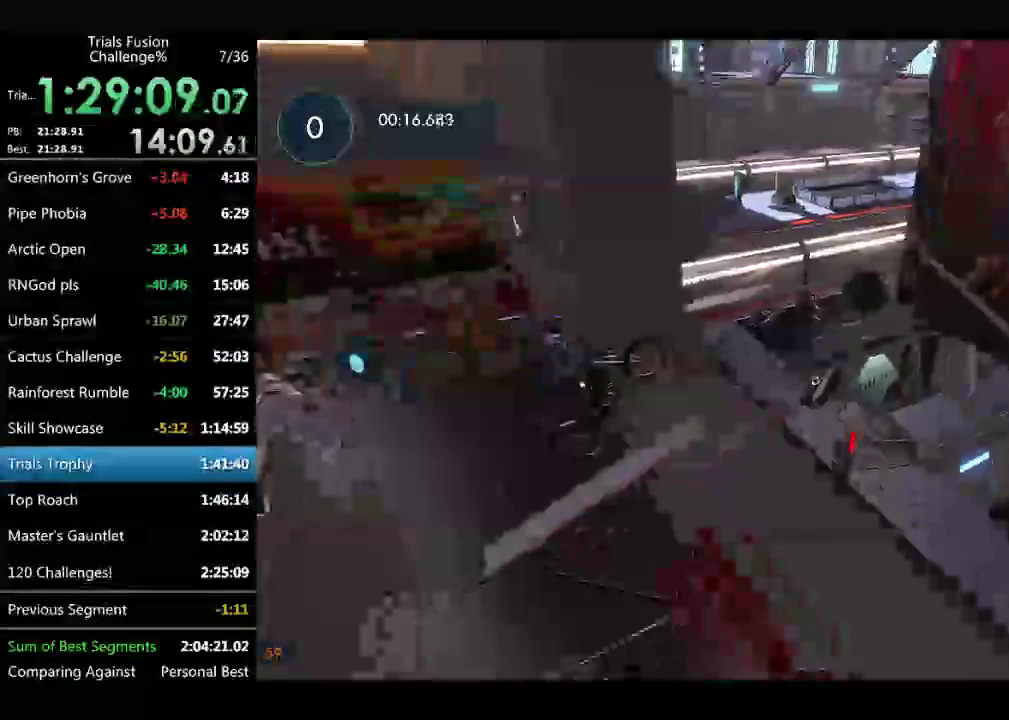
{"buttons": [], "left_stick": "right", "events": [[167, "L2", "down"], [167, "R2", "up"], [250, "L2", "up"], [333, "left_stick", "down-right"], [374, "L2", "down"], [416, "left_stick", "right"], [458, "L2", "up"]]}
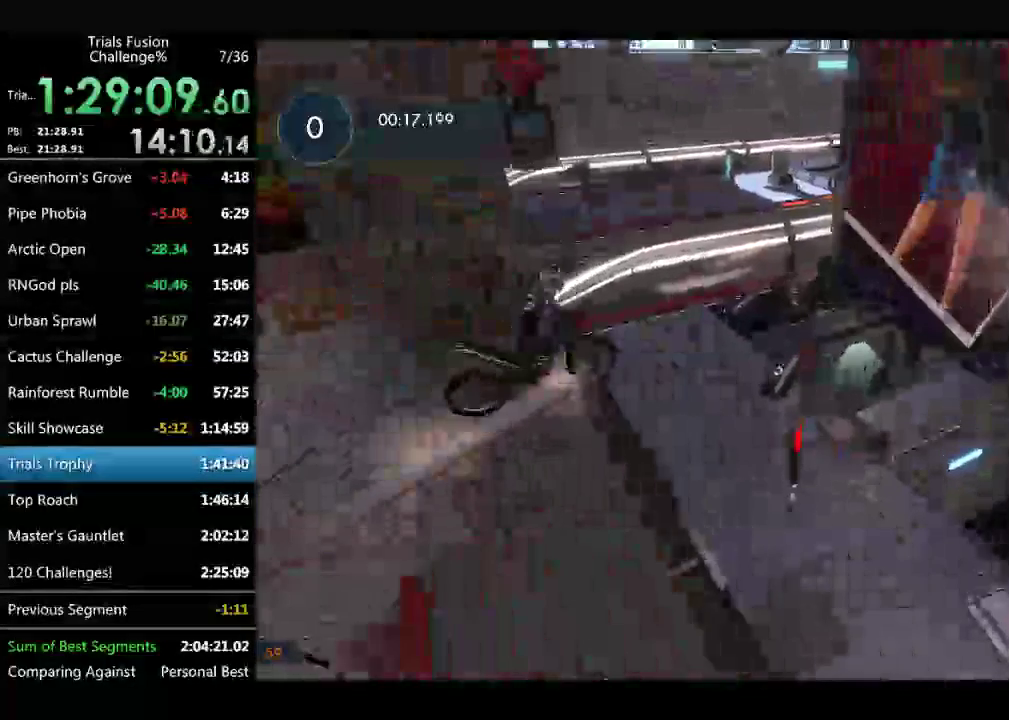
{"buttons": ["R2"], "left_stick": "left", "events": [[166, "R2", "down"], [291, "left_stick", "left"]]}
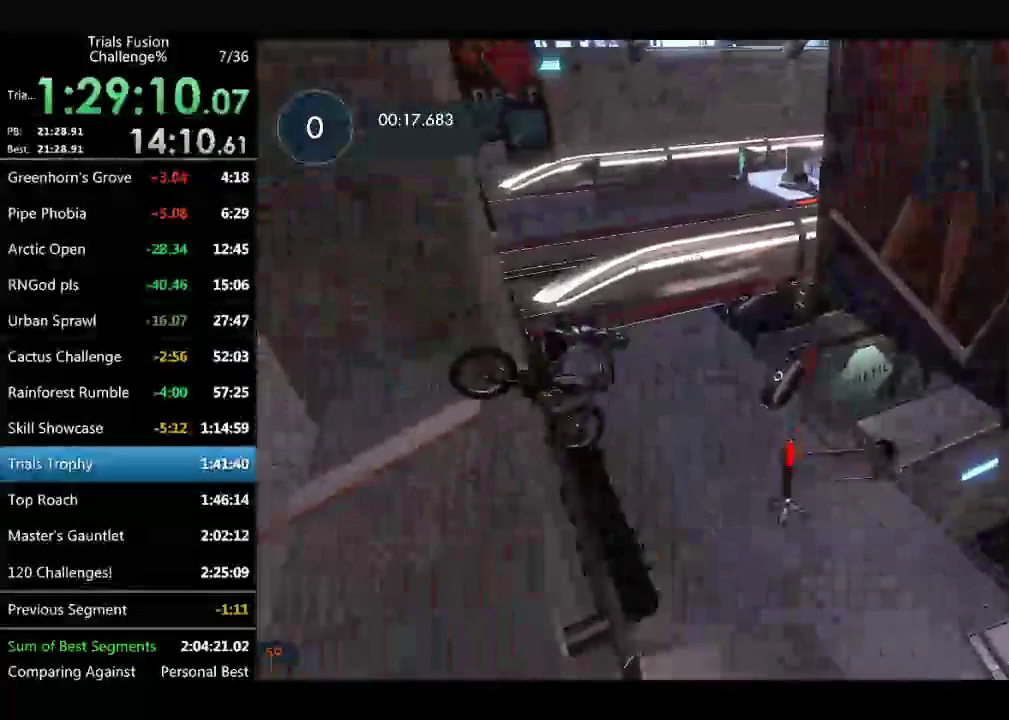
{"buttons": [], "left_stick": "left", "events": [[41, "R2", "up"]]}